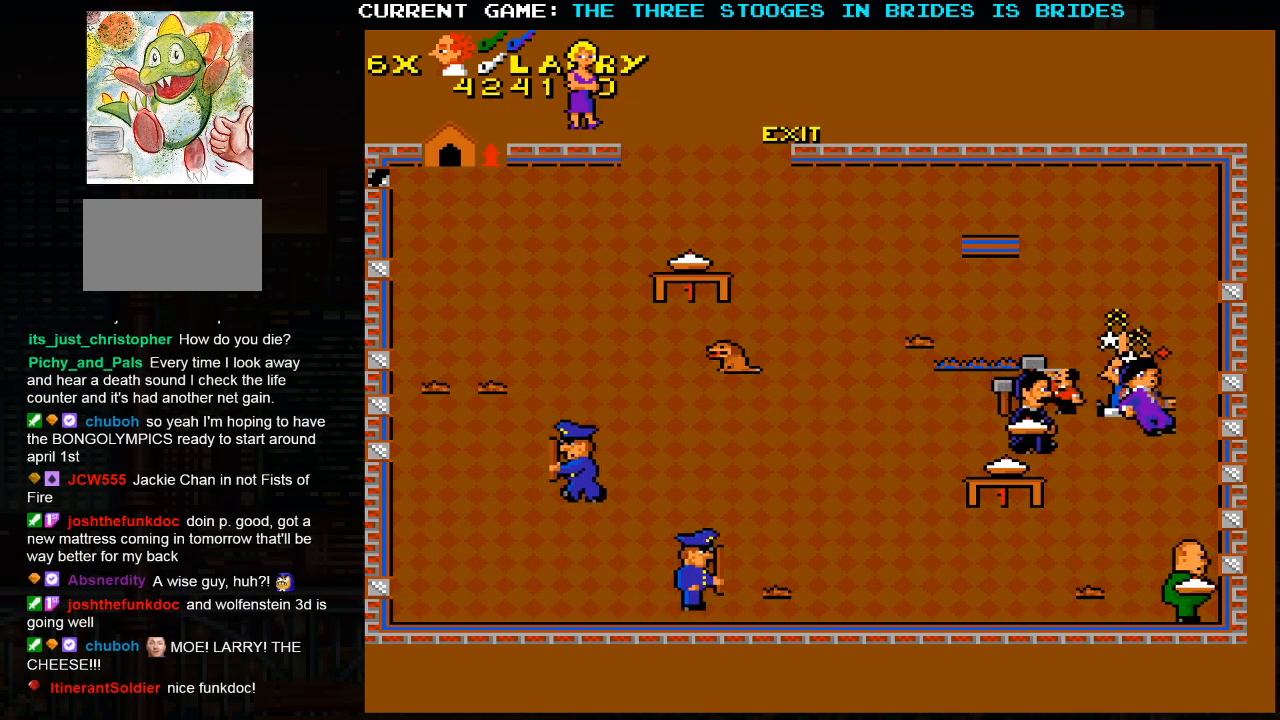
Gameplay with a controller (arcade stick); each line is a JSON object with the inputs held at the frame after it. "events" lists button and stick changes between this image and that frame as [ms after this image, input, new state], when the widget could be followed in between. Not read: L3 R3.
{"buttons": [], "left_stick": "left", "events": [[100, "SQUARE", "up"]]}
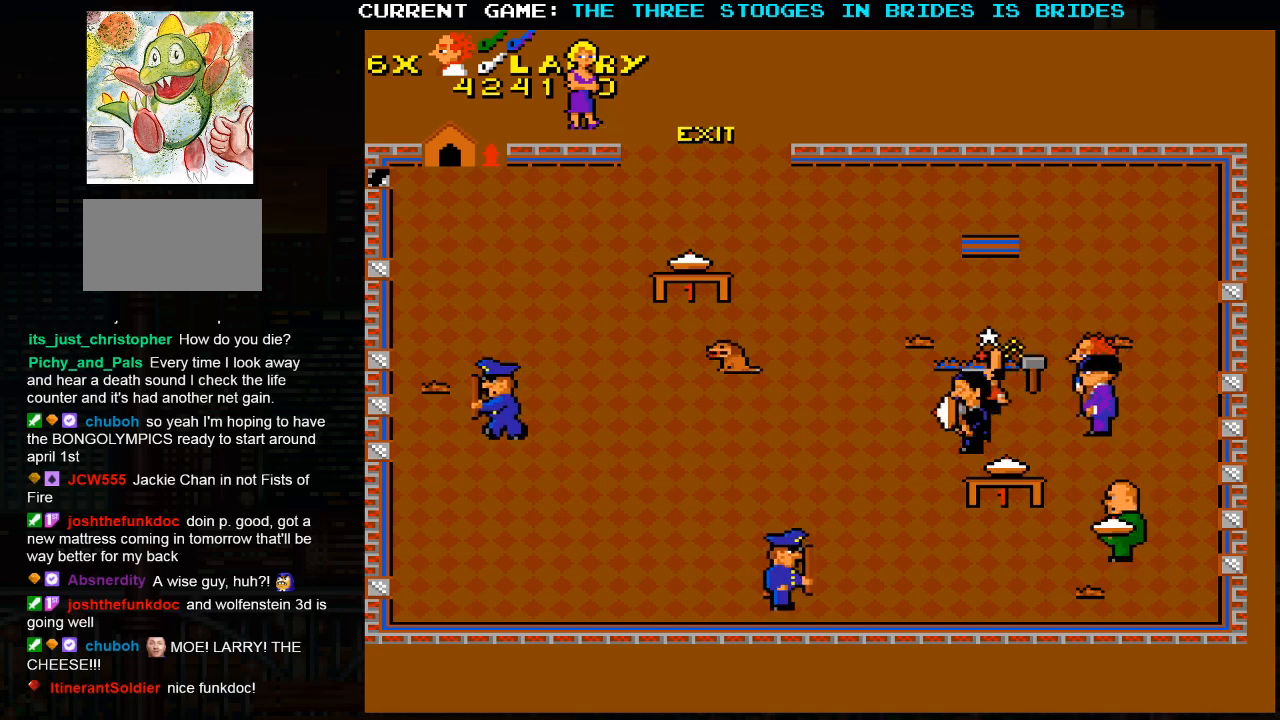
{"buttons": [], "left_stick": "up-left", "events": [[250, "left_stick", "up-left"]]}
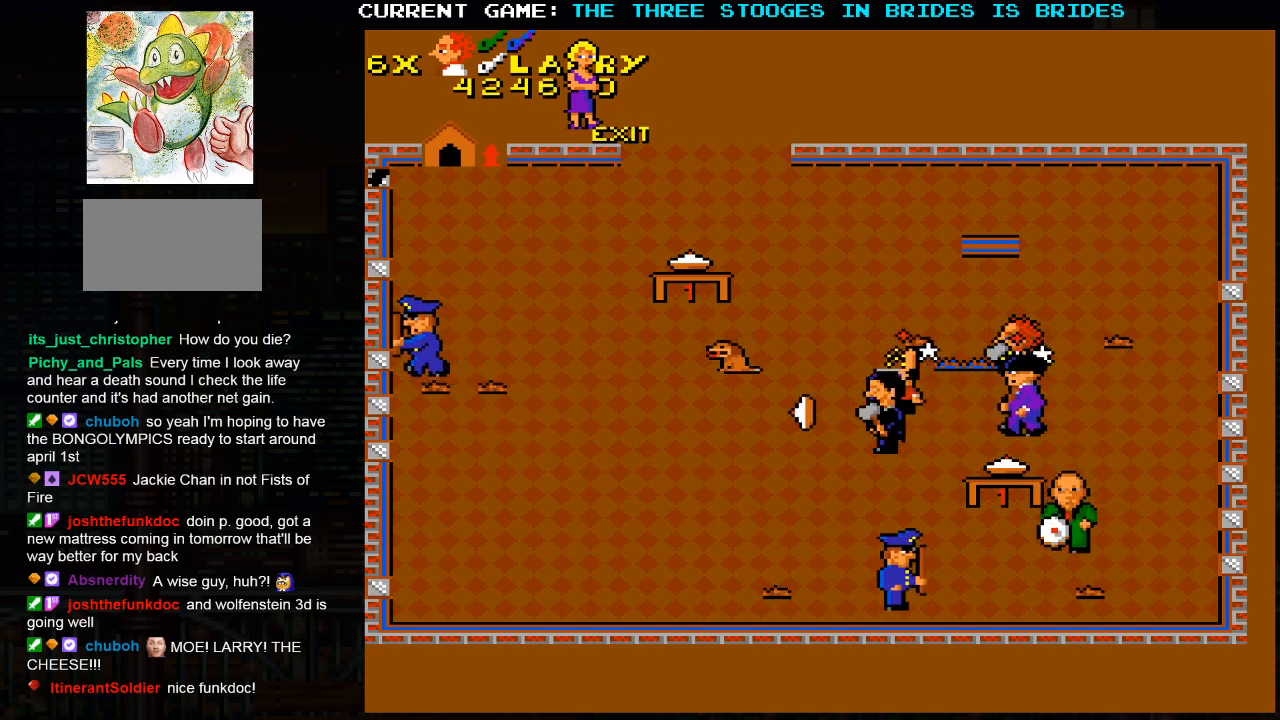
{"buttons": [], "left_stick": "up-left", "events": []}
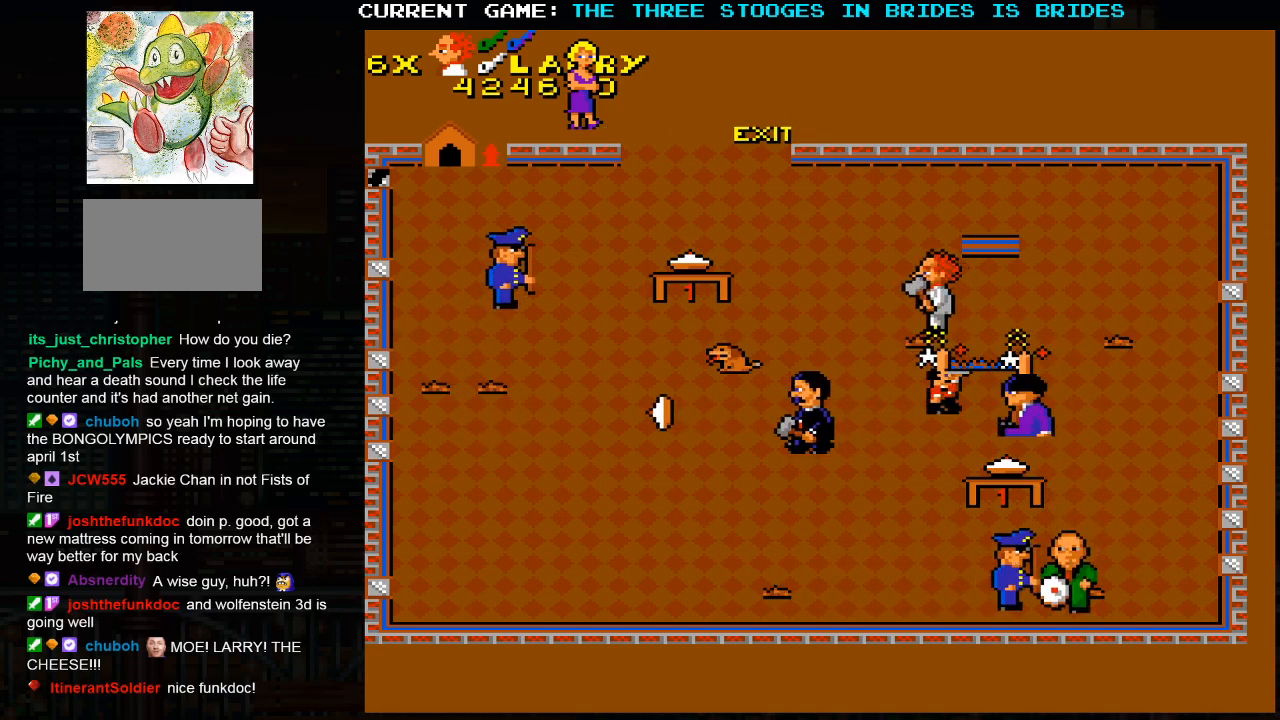
{"buttons": [], "left_stick": "up-left", "events": []}
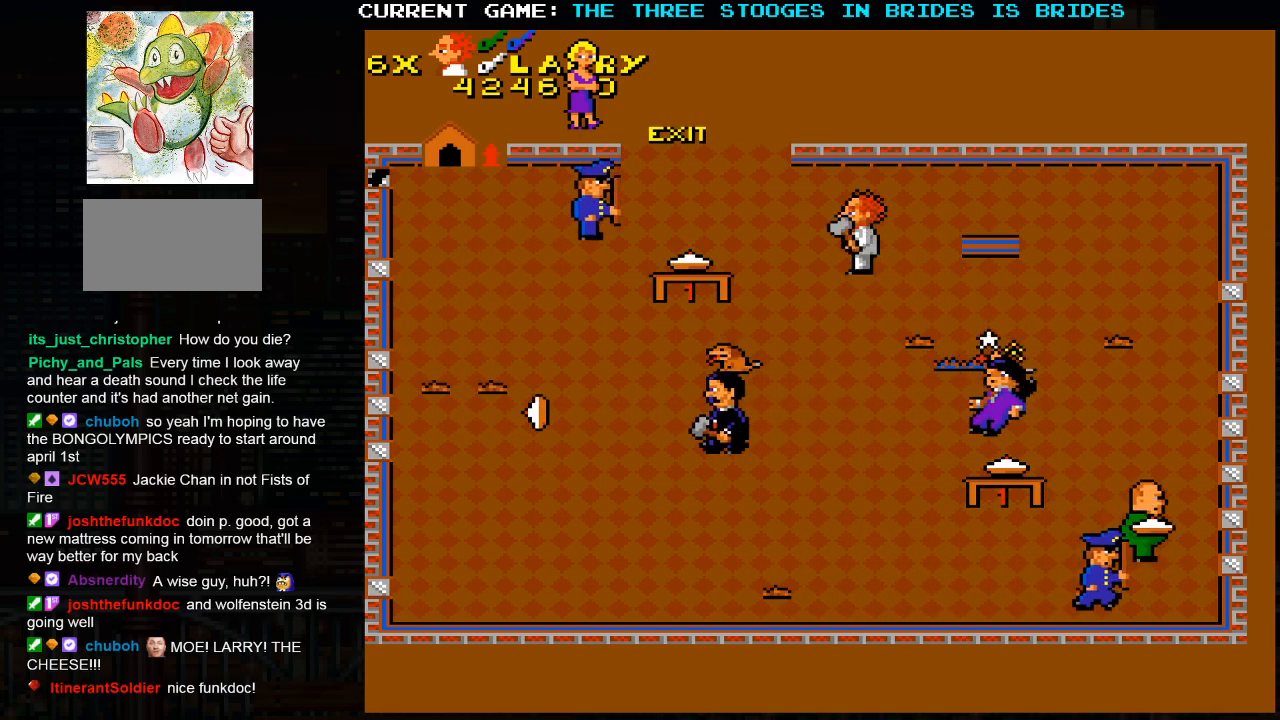
{"buttons": [], "left_stick": "up-left", "events": [[300, "left_stick", "left"], [467, "left_stick", "up-left"]]}
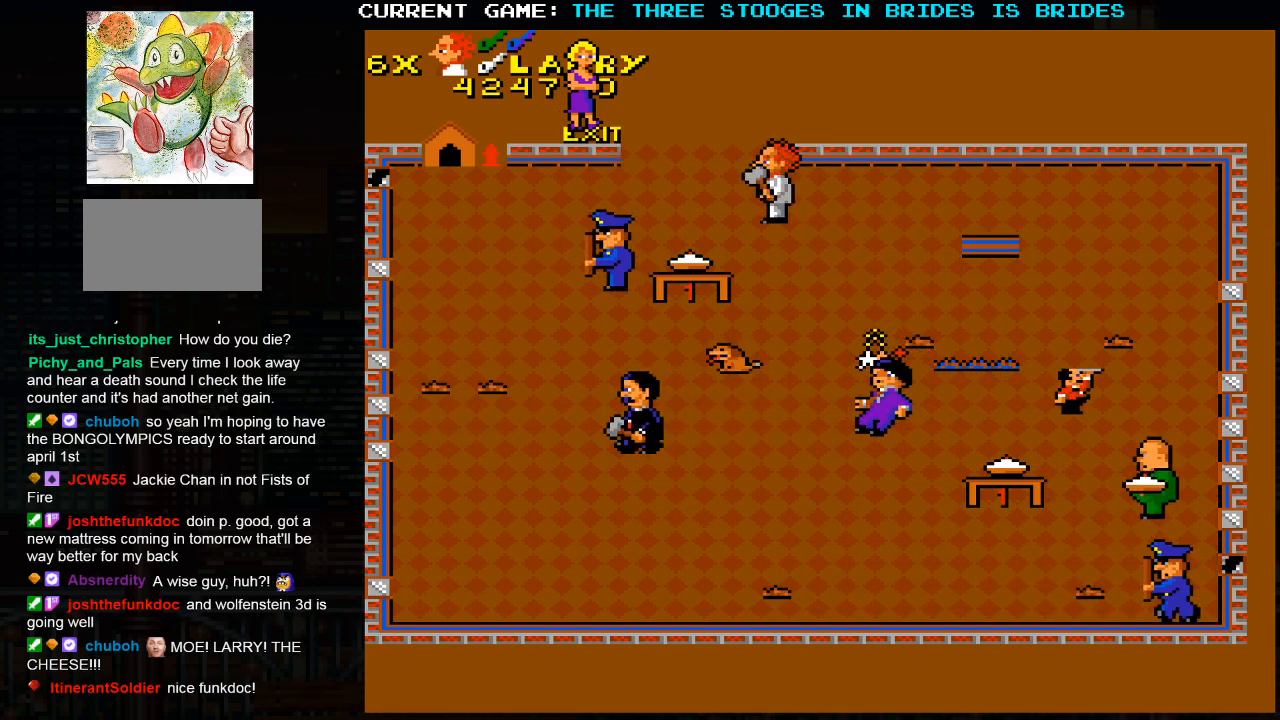
{"buttons": [], "left_stick": "up-left", "events": []}
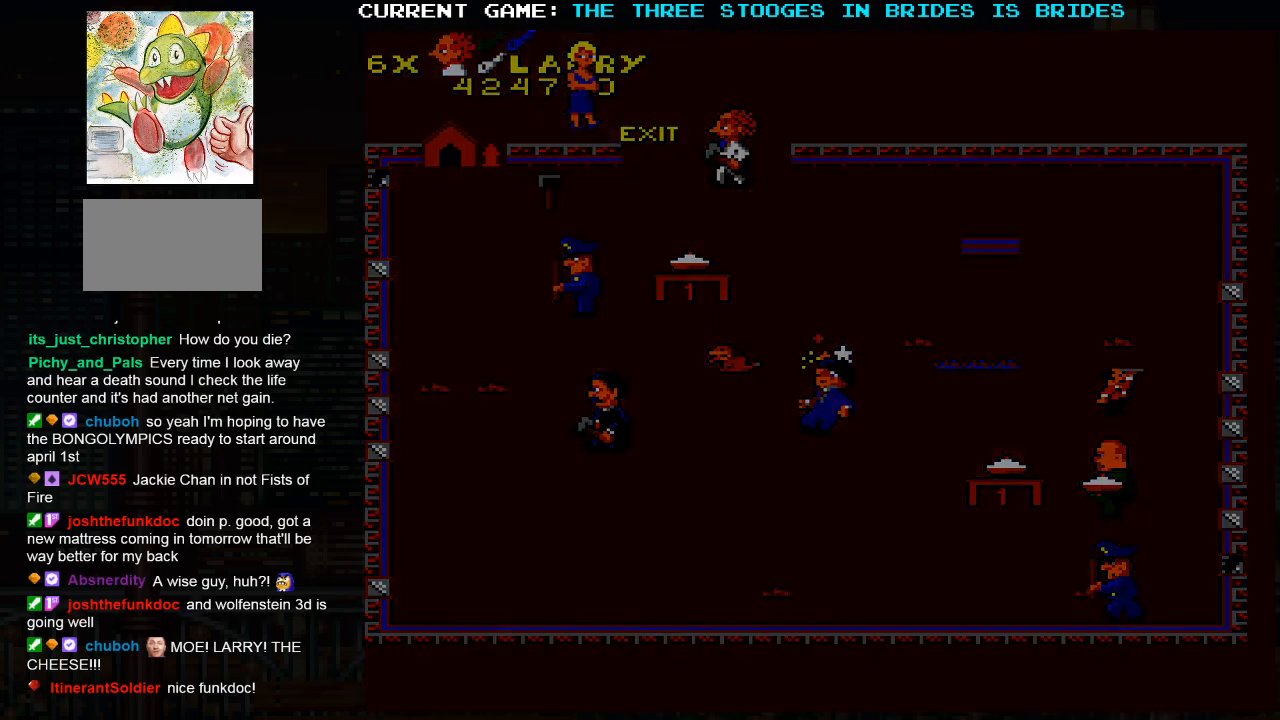
{"buttons": [], "left_stick": "center", "events": [[167, "left_stick", "center"]]}
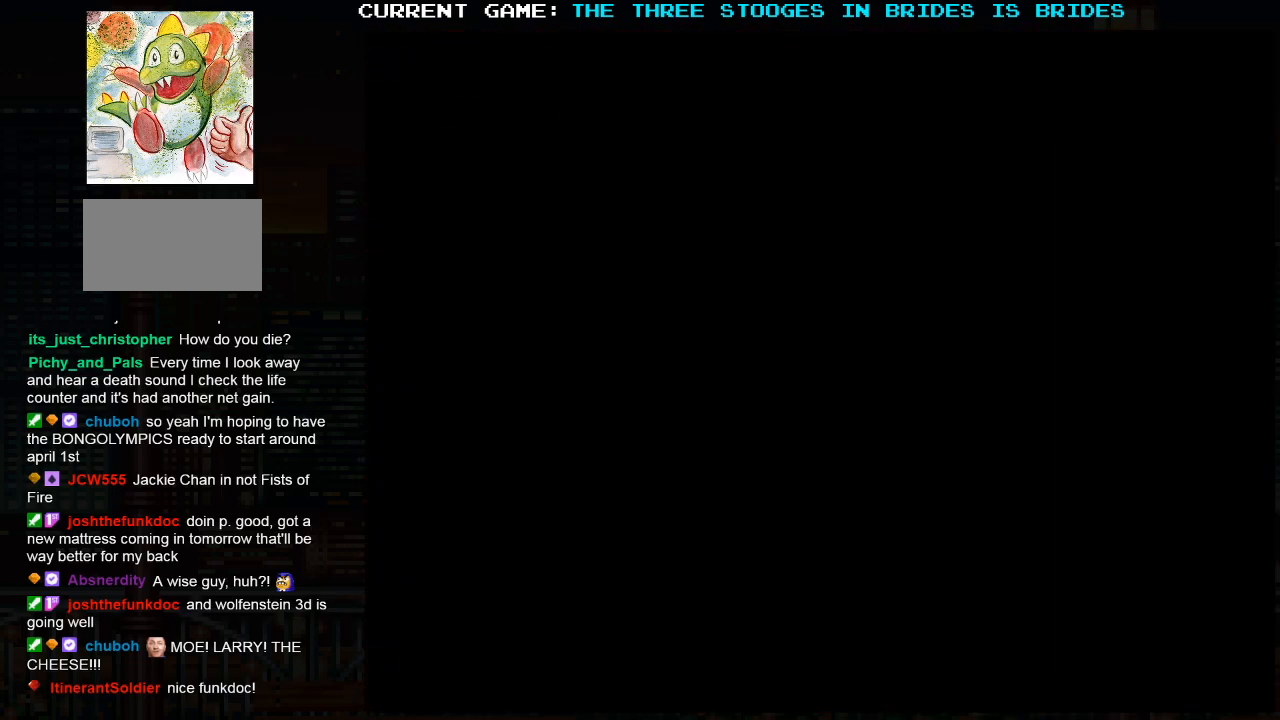
{"buttons": [], "left_stick": "center", "events": [[67, "SQUARE", "down"], [100, "SQUARE", "up"], [300, "SQUARE", "down"], [350, "SQUARE", "up"]]}
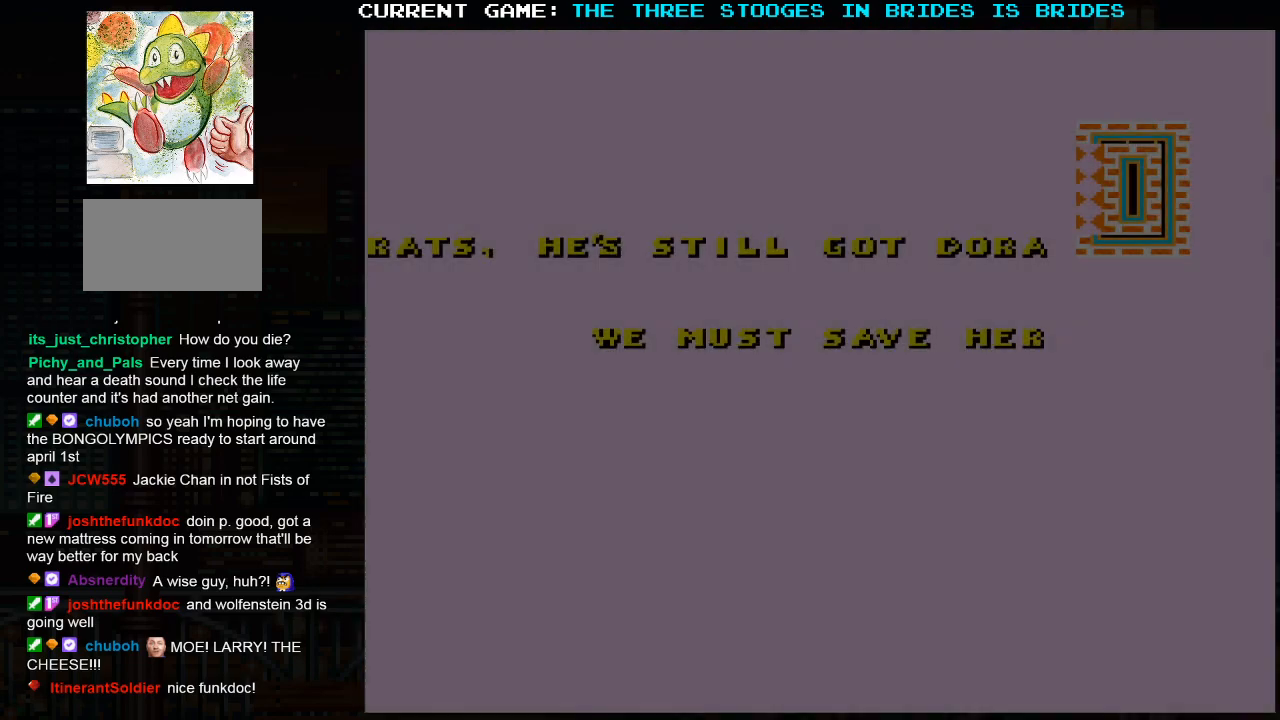
{"buttons": ["SQUARE"], "left_stick": "center", "events": [[33, "SQUARE", "down"]]}
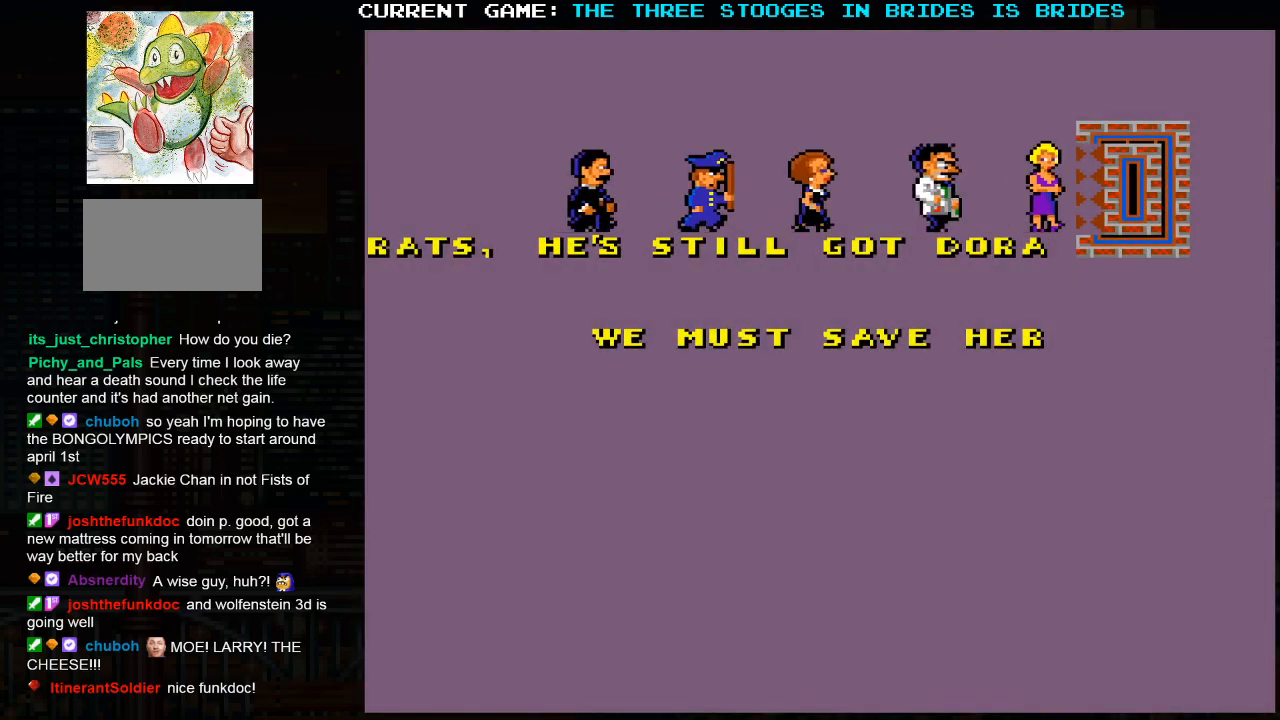
{"buttons": ["SQUARE"], "left_stick": "center", "events": []}
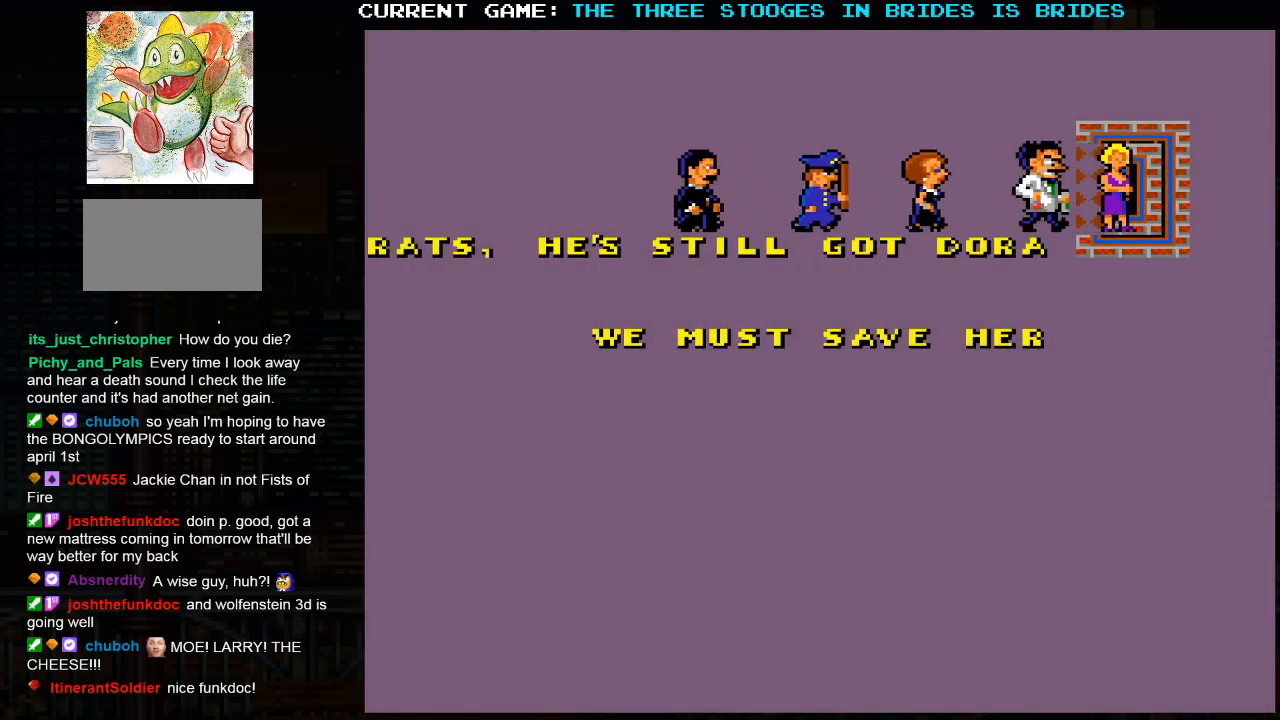
{"buttons": ["SQUARE"], "left_stick": "center", "events": []}
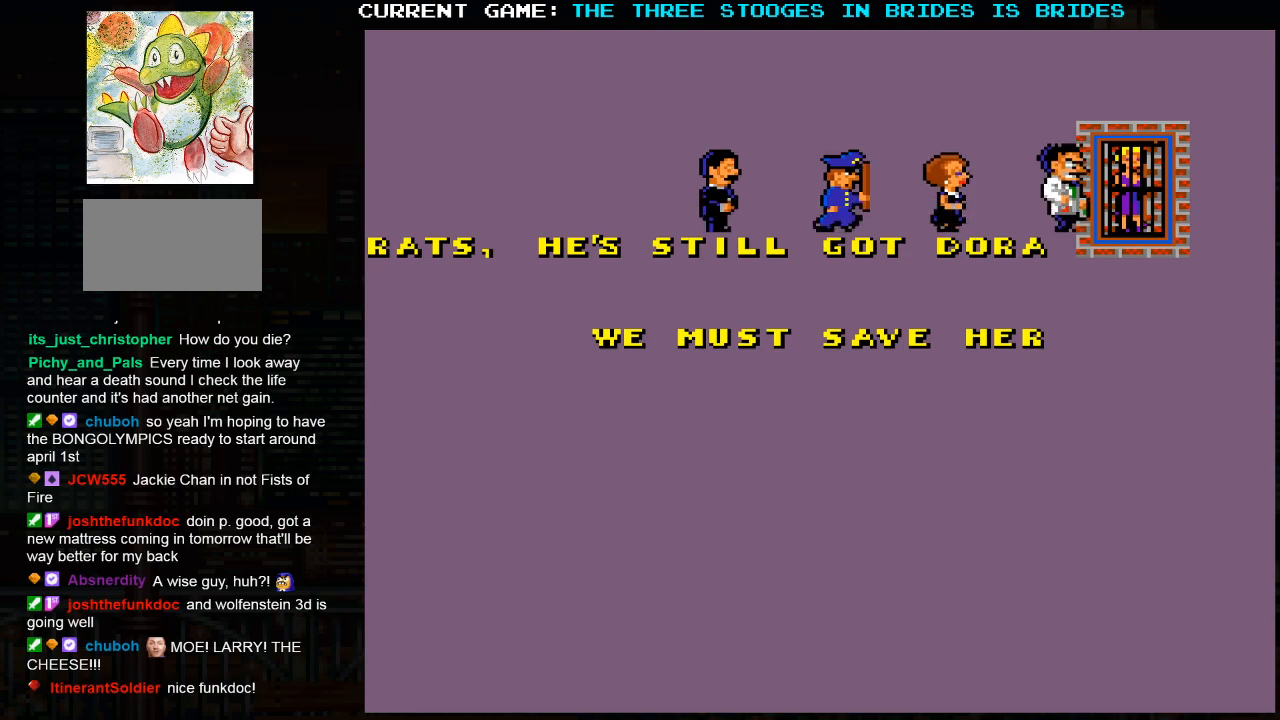
{"buttons": ["SQUARE"], "left_stick": "center", "events": [[183, "SQUARE", "up"], [500, "SQUARE", "down"]]}
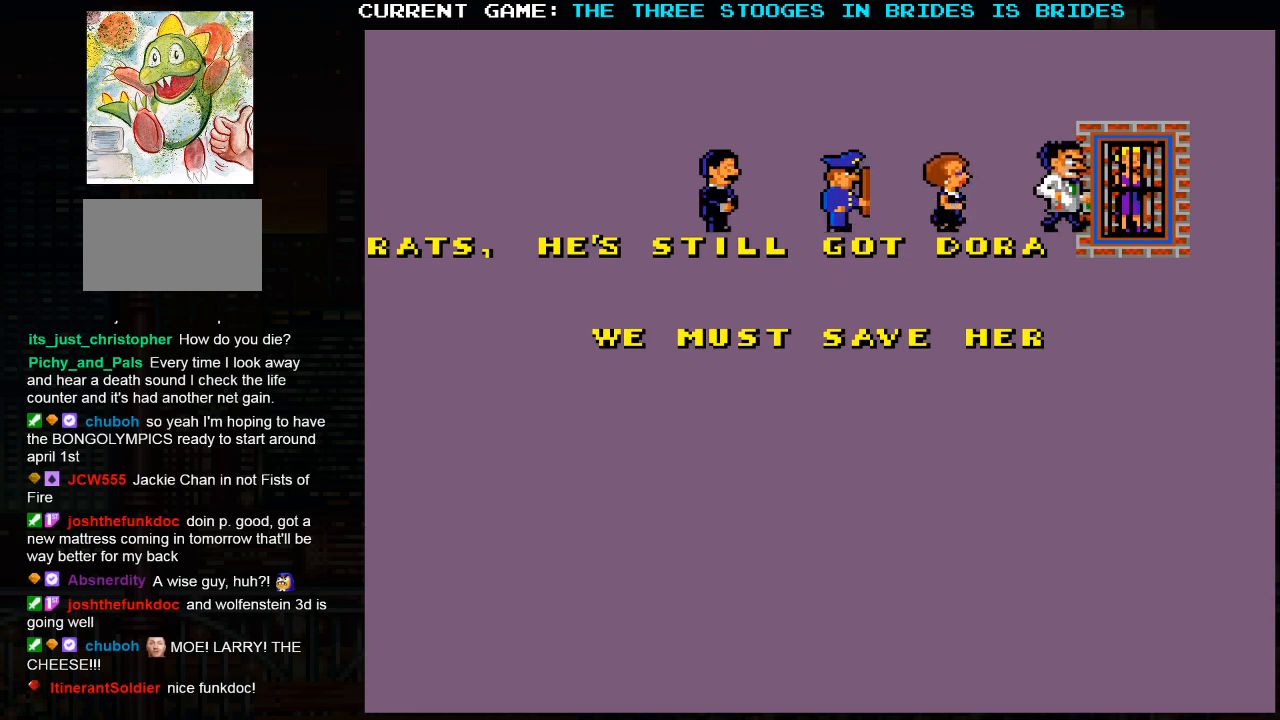
{"buttons": [], "left_stick": "center", "events": [[50, "SQUARE", "up"]]}
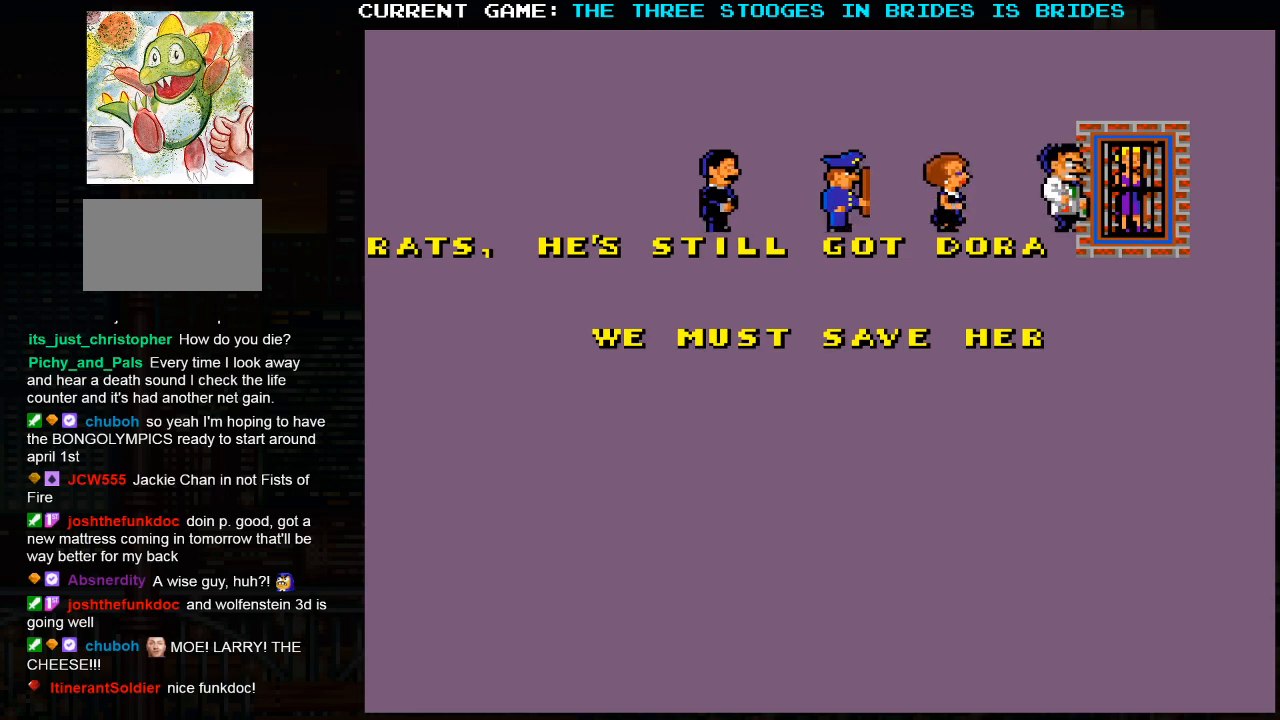
{"buttons": [], "left_stick": "center", "events": []}
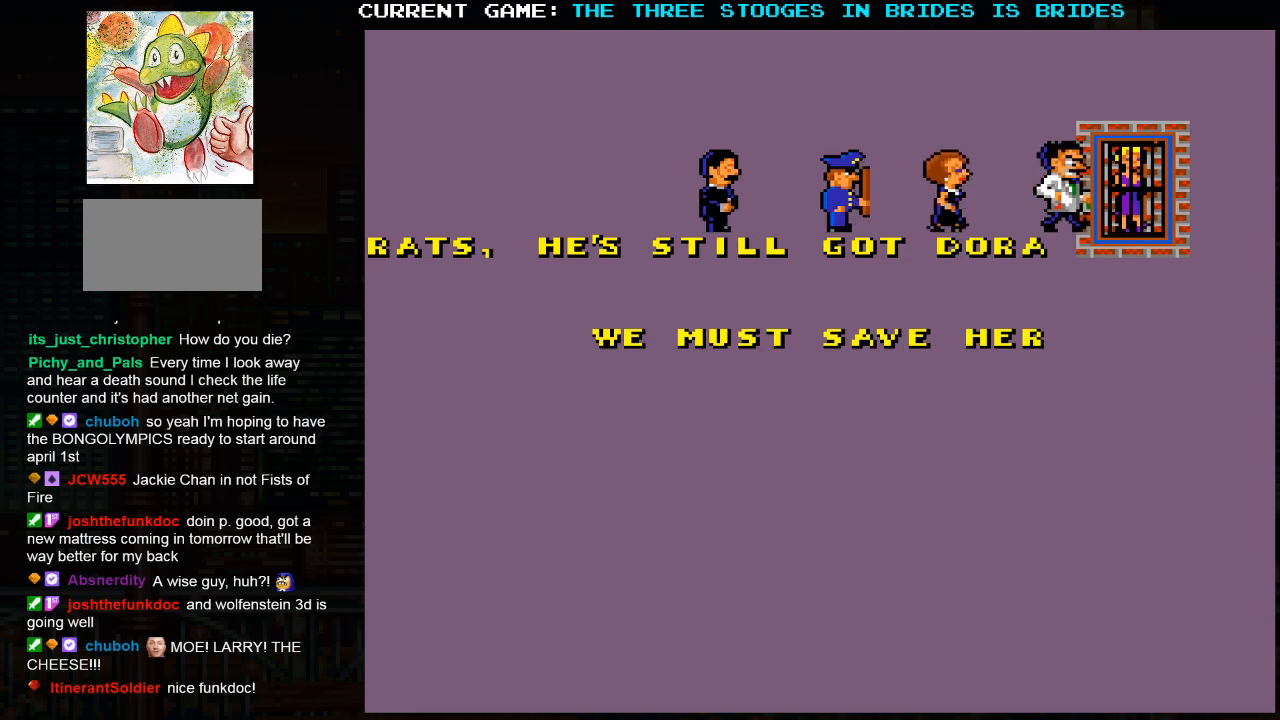
{"buttons": [], "left_stick": "center", "events": []}
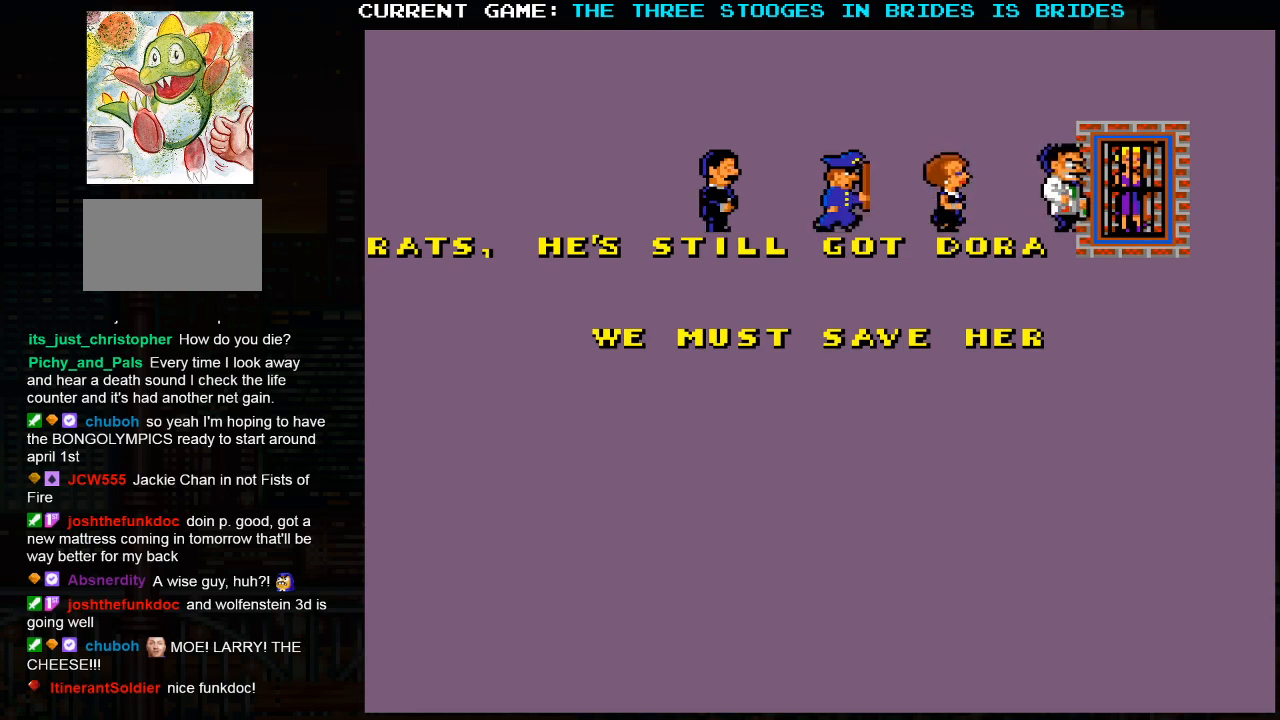
{"buttons": [], "left_stick": "center", "events": []}
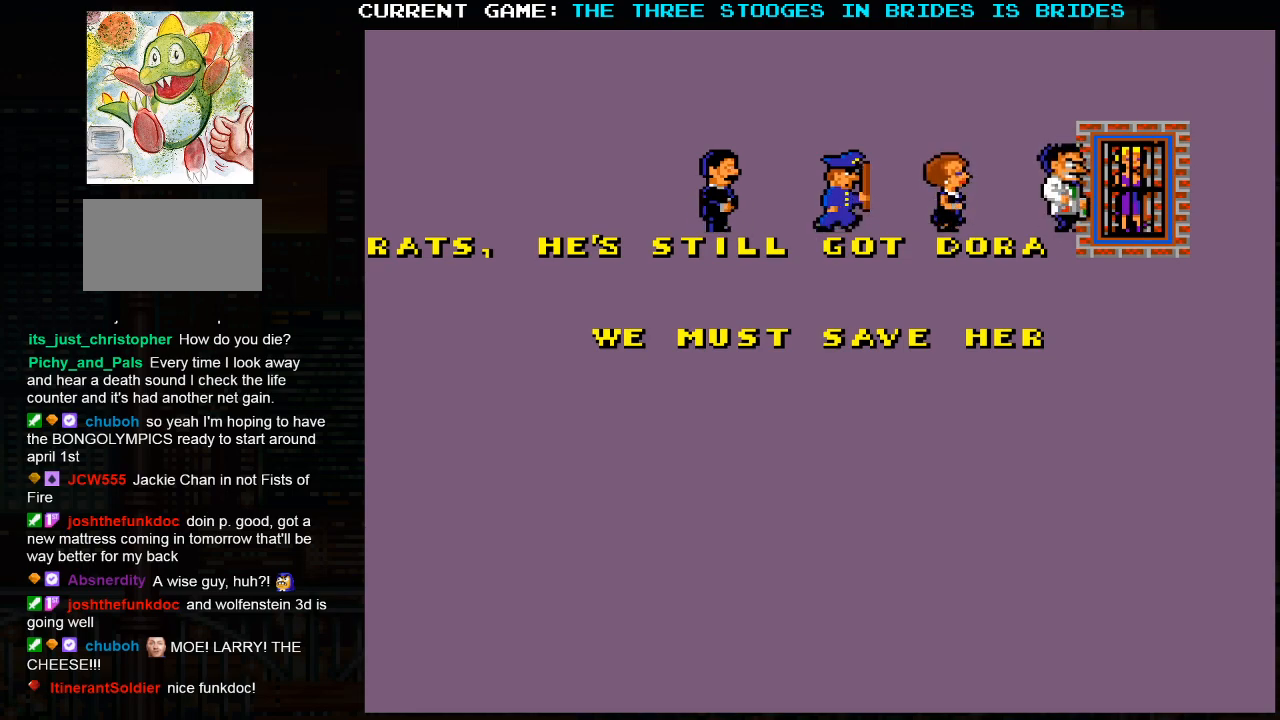
{"buttons": [], "left_stick": "center", "events": []}
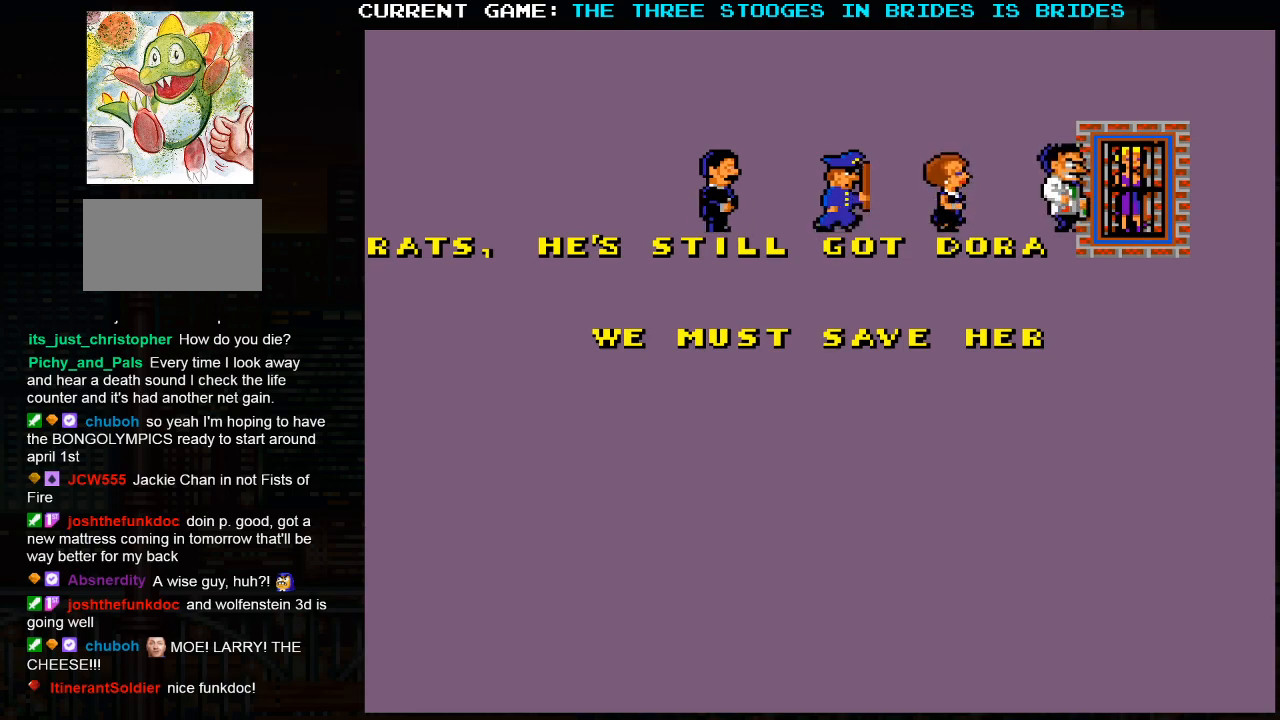
{"buttons": [], "left_stick": "center", "events": []}
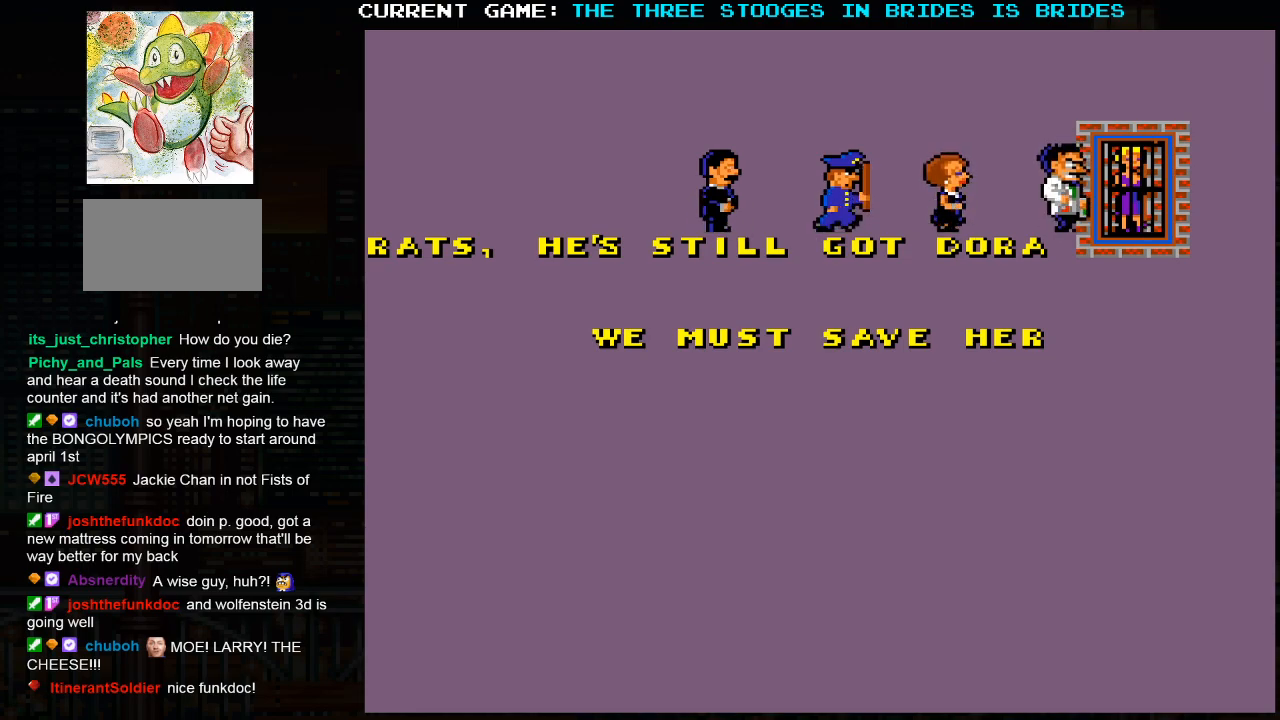
{"buttons": [], "left_stick": "center", "events": []}
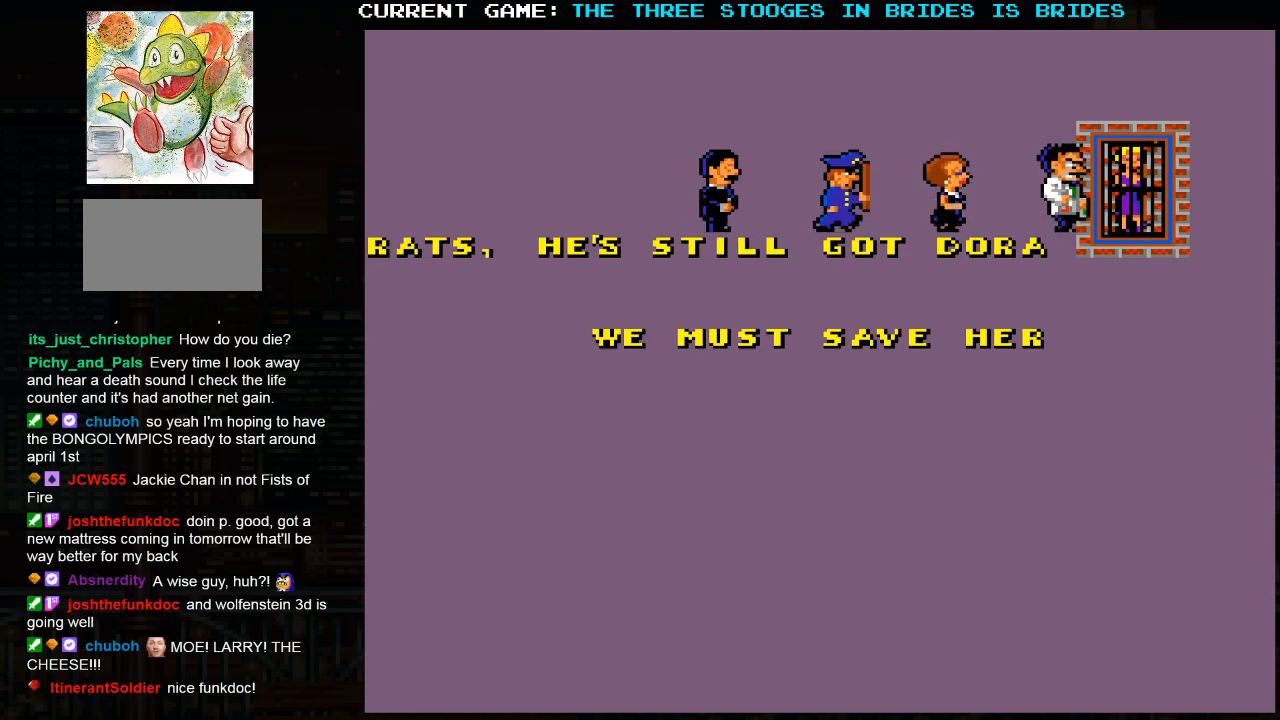
{"buttons": [], "left_stick": "center", "events": []}
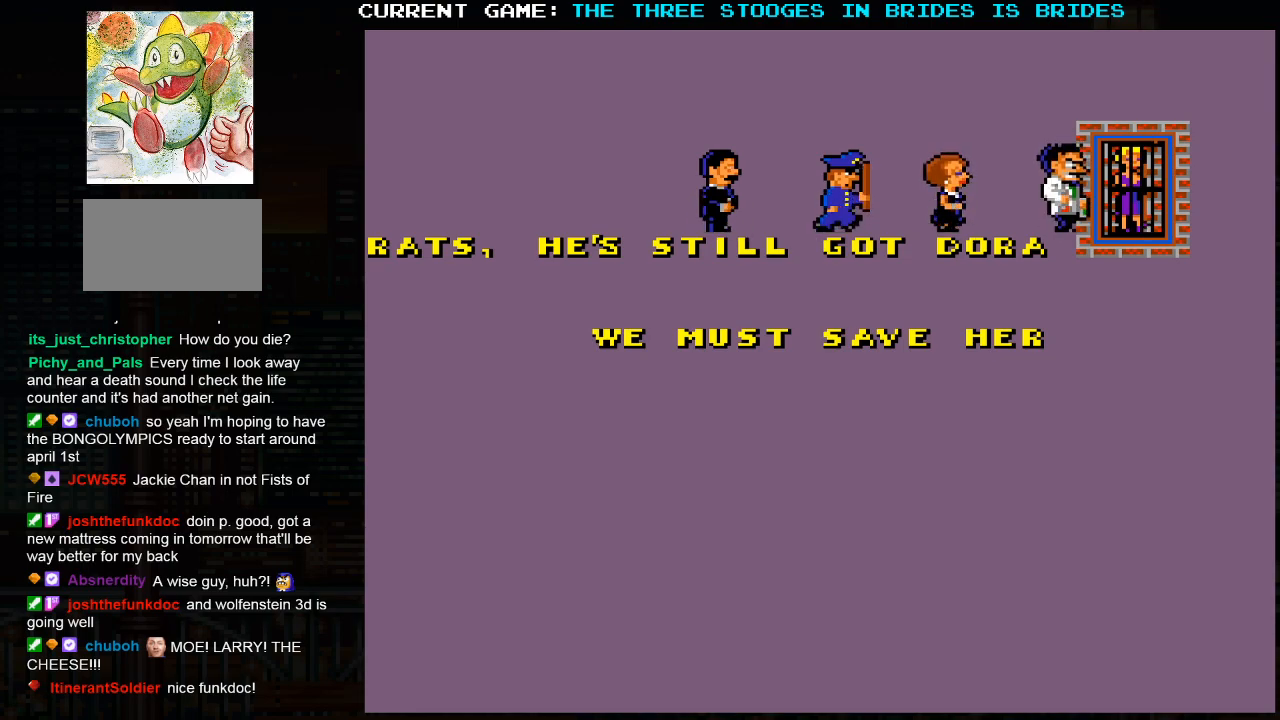
{"buttons": ["SQUARE"], "left_stick": "up", "events": [[417, "left_stick", "up"], [433, "SQUARE", "down"]]}
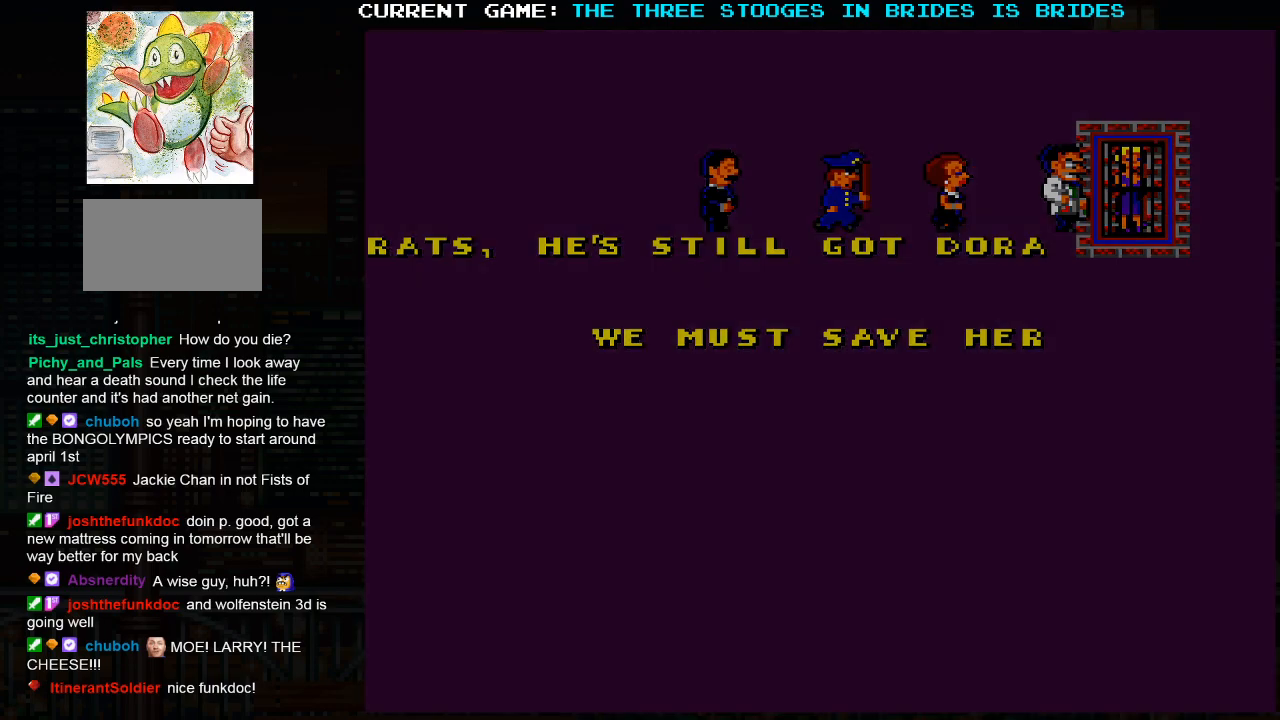
{"buttons": [], "left_stick": "up", "events": [[17, "SQUARE", "up"]]}
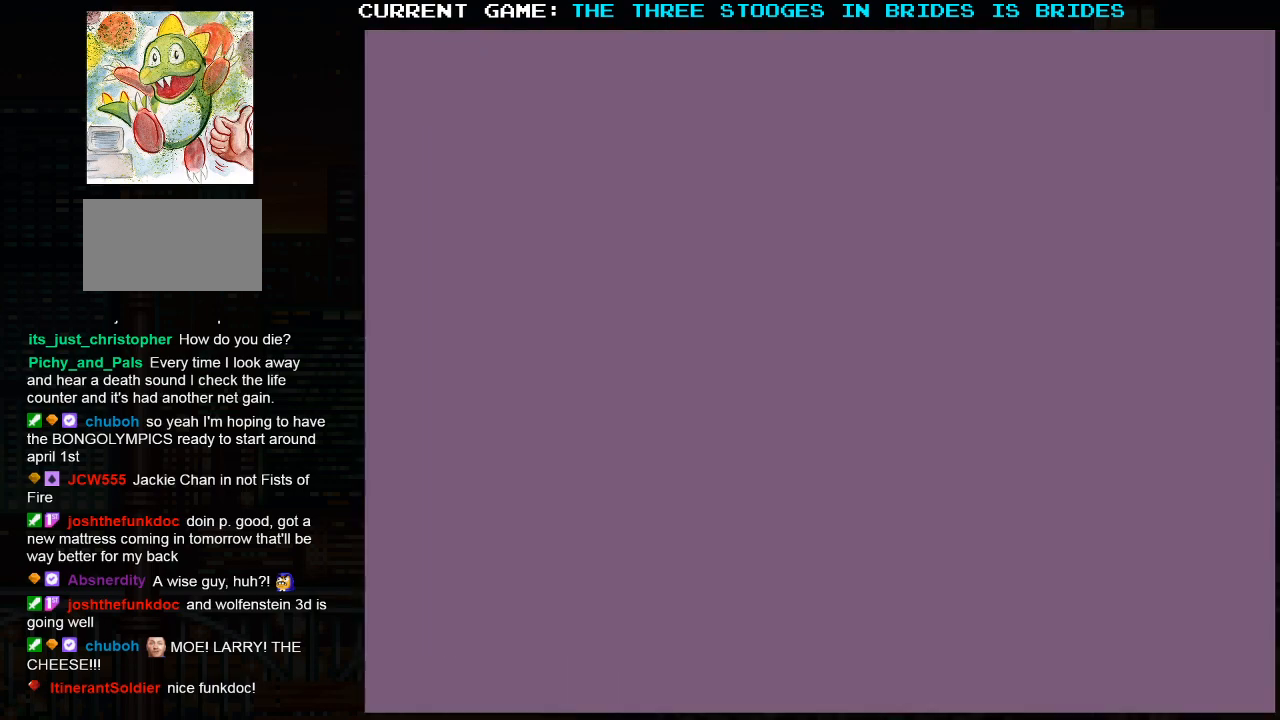
{"buttons": [], "left_stick": "up", "events": []}
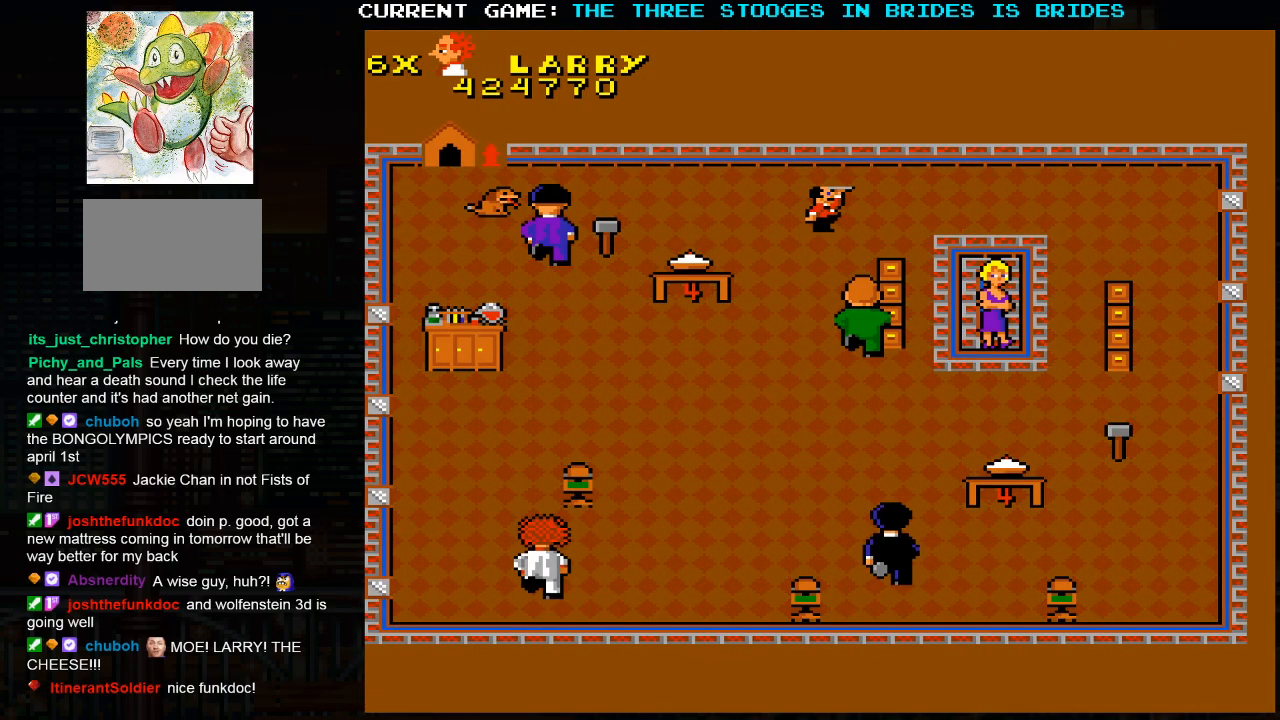
{"buttons": [], "left_stick": "up-left", "events": [[217, "left_stick", "up-left"]]}
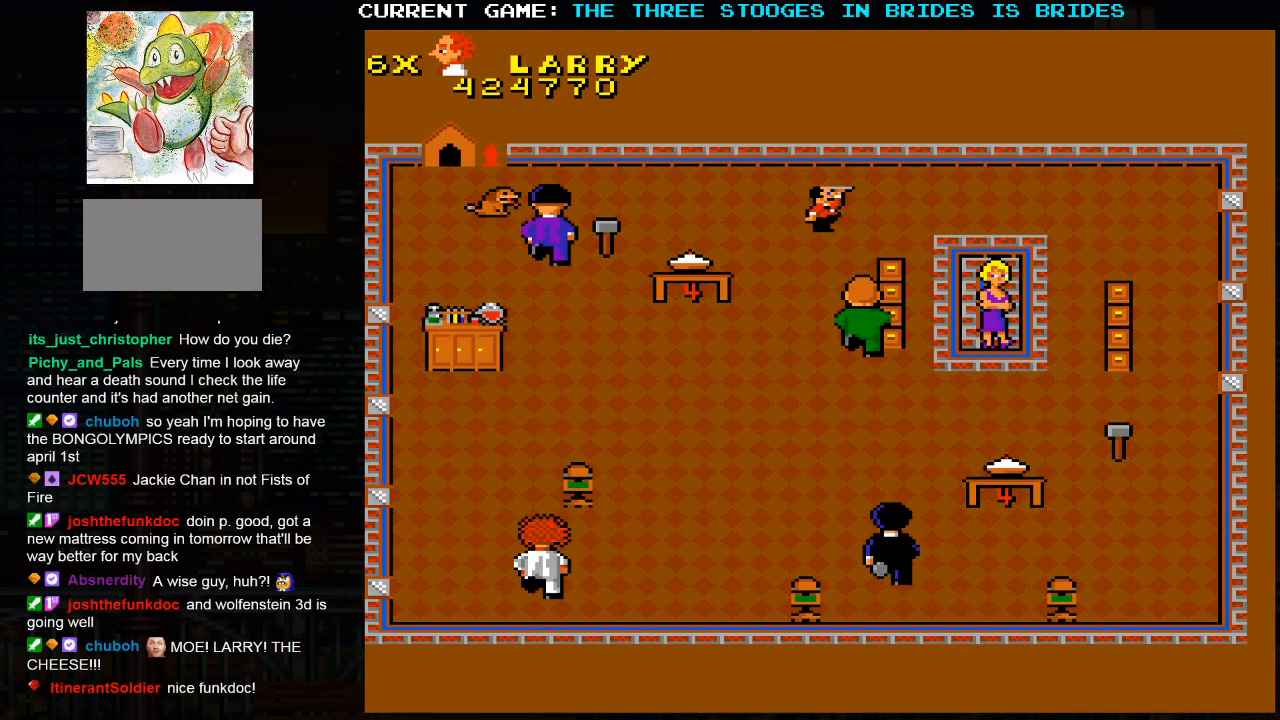
{"buttons": [], "left_stick": "up", "events": [[450, "left_stick", "up"]]}
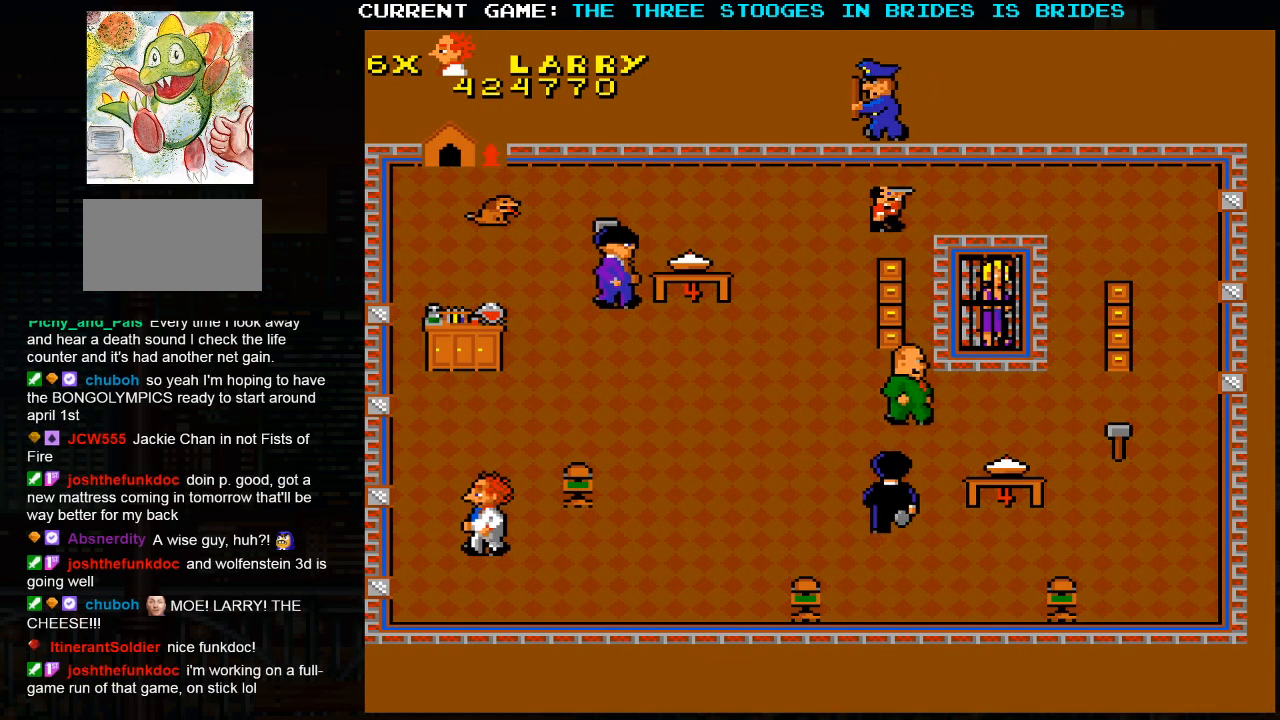
{"buttons": [], "left_stick": "up", "events": []}
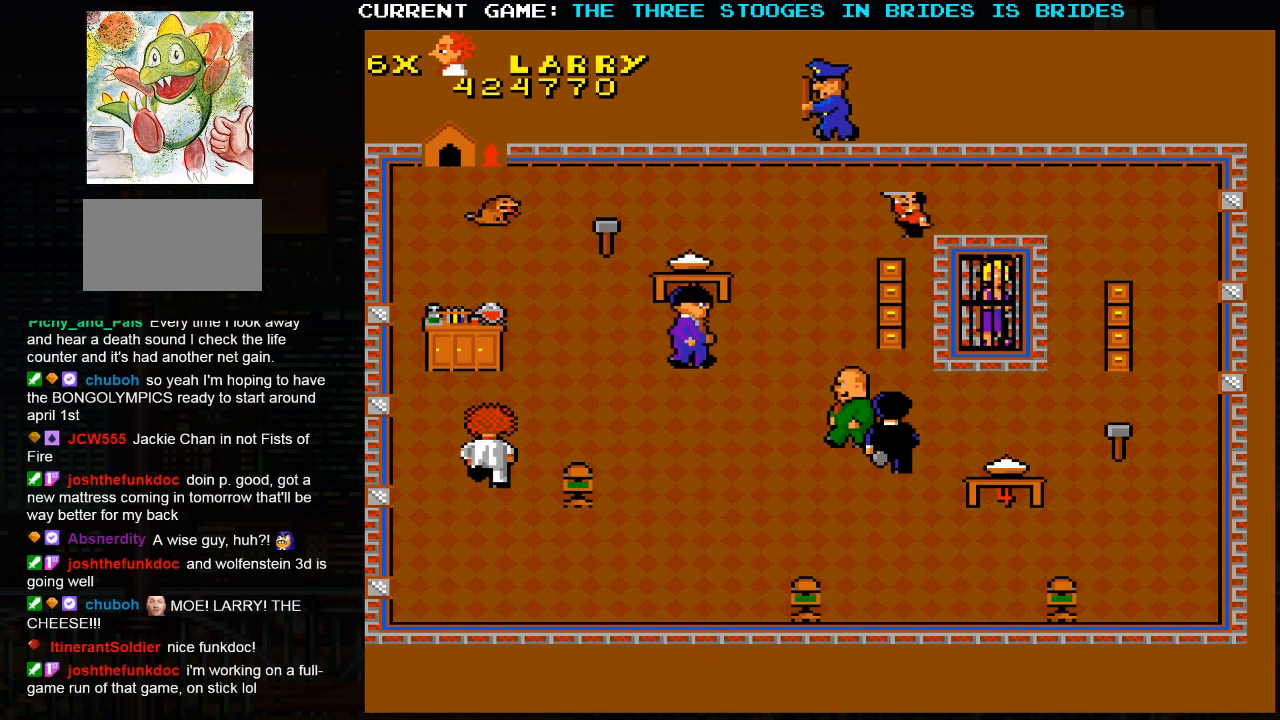
{"buttons": [], "left_stick": "up-right", "events": [[67, "left_stick", "up-right"]]}